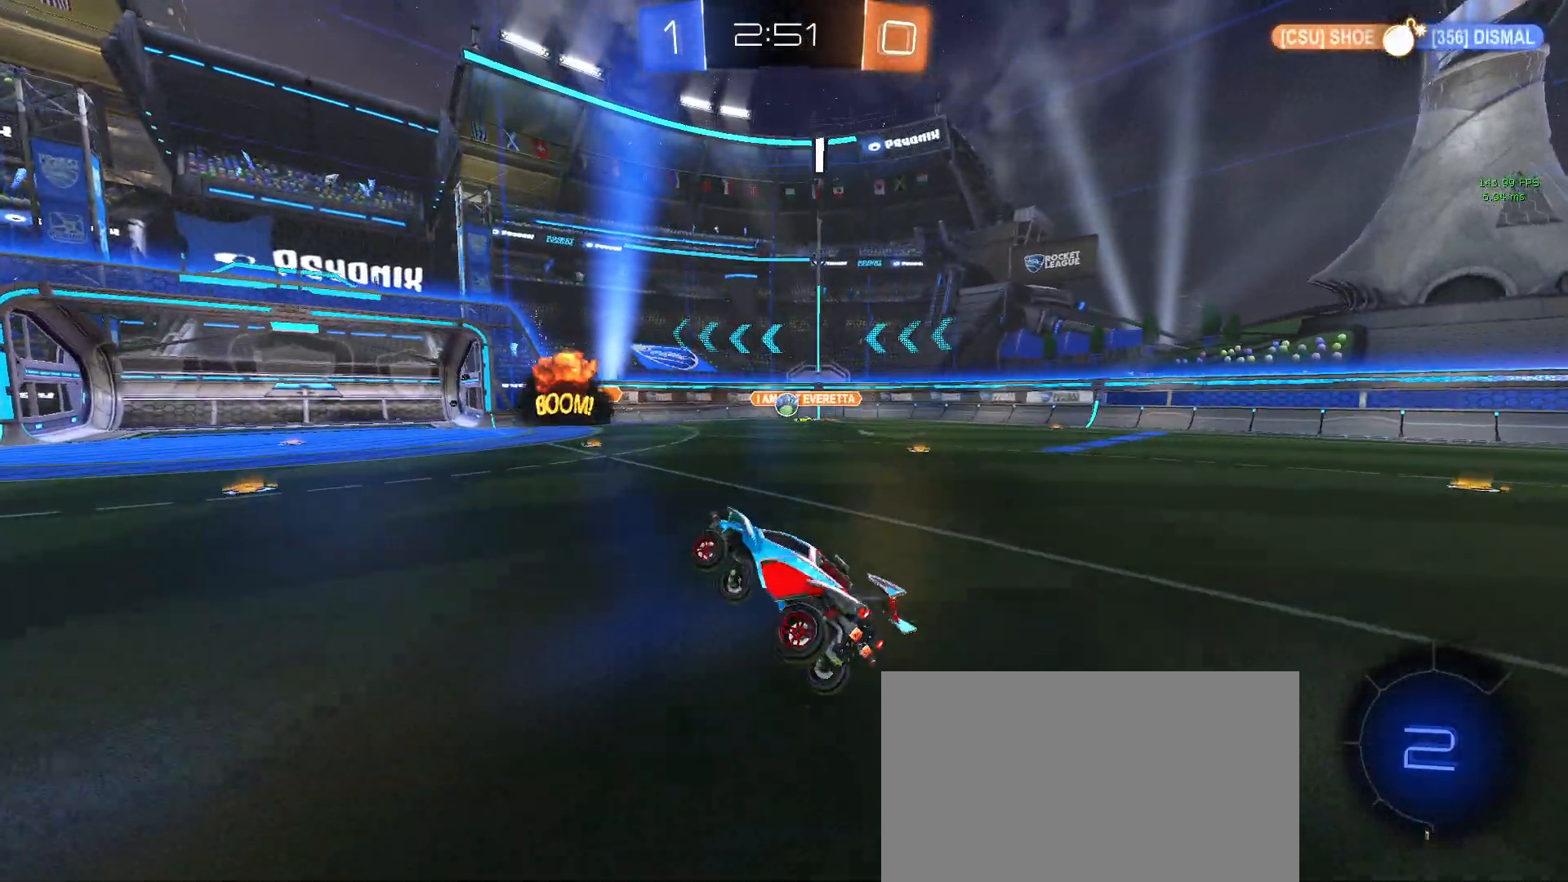
Gameplay with a controller (PlayStation layout); each line is a JSON object with the inputs held at the frame after it. "events" lists button and stick changes between this image and that frame as [ms after this image, input, new state], when the widget could be followed in between. Not read: right_stick.
{"buttons": ["R2"], "left_stick": "center", "events": [[117, "left_stick", "center"]]}
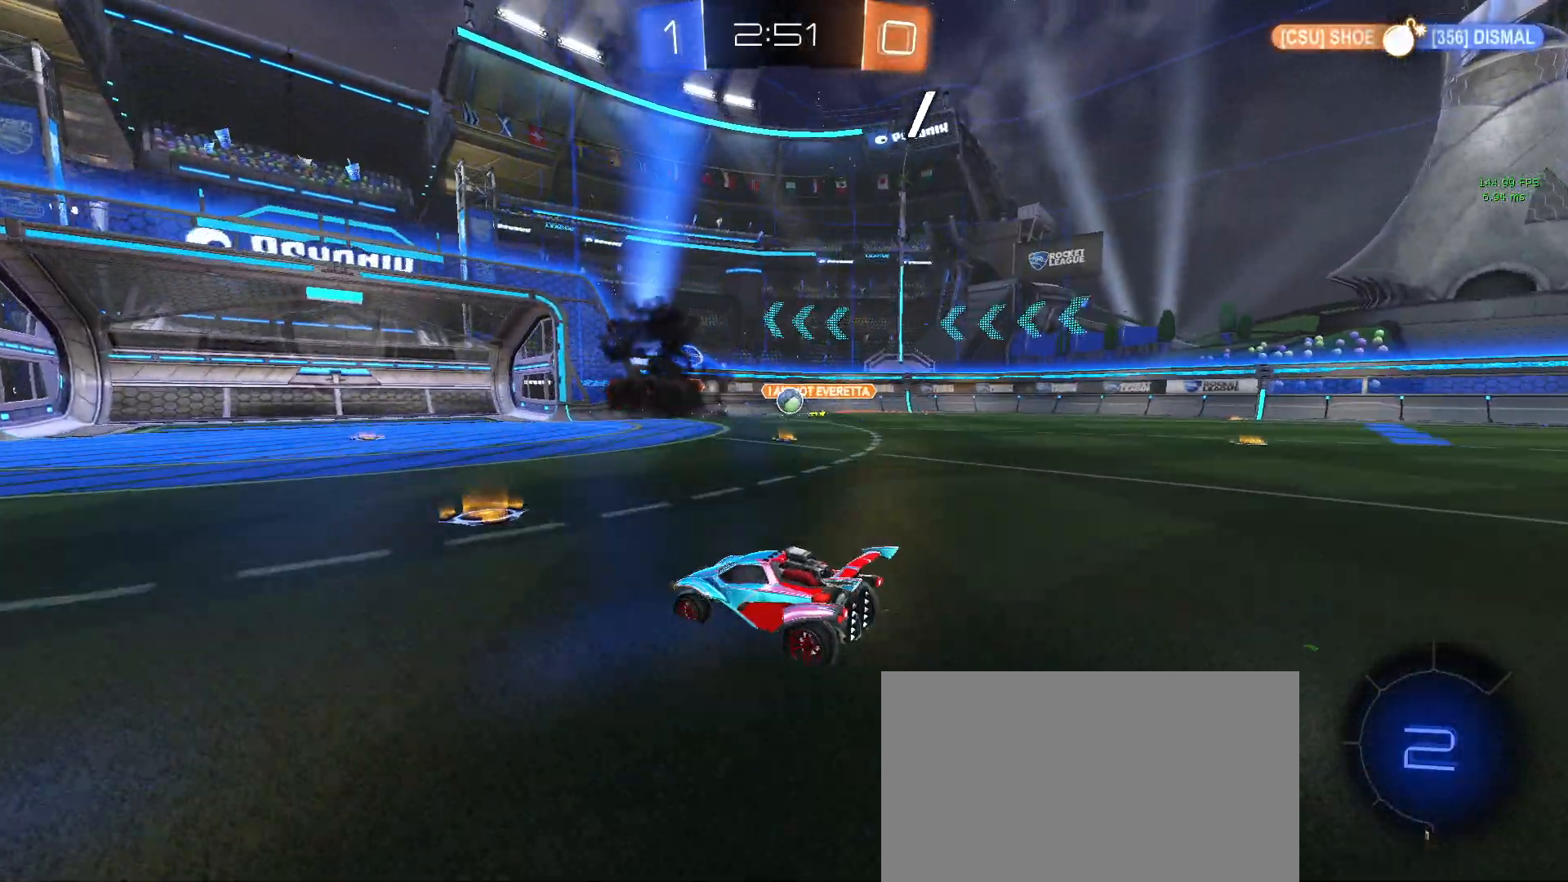
{"buttons": ["R2"], "left_stick": "down-right", "events": [[250, "left_stick", "down-right"], [333, "left_stick", "center"], [467, "left_stick", "down-right"]]}
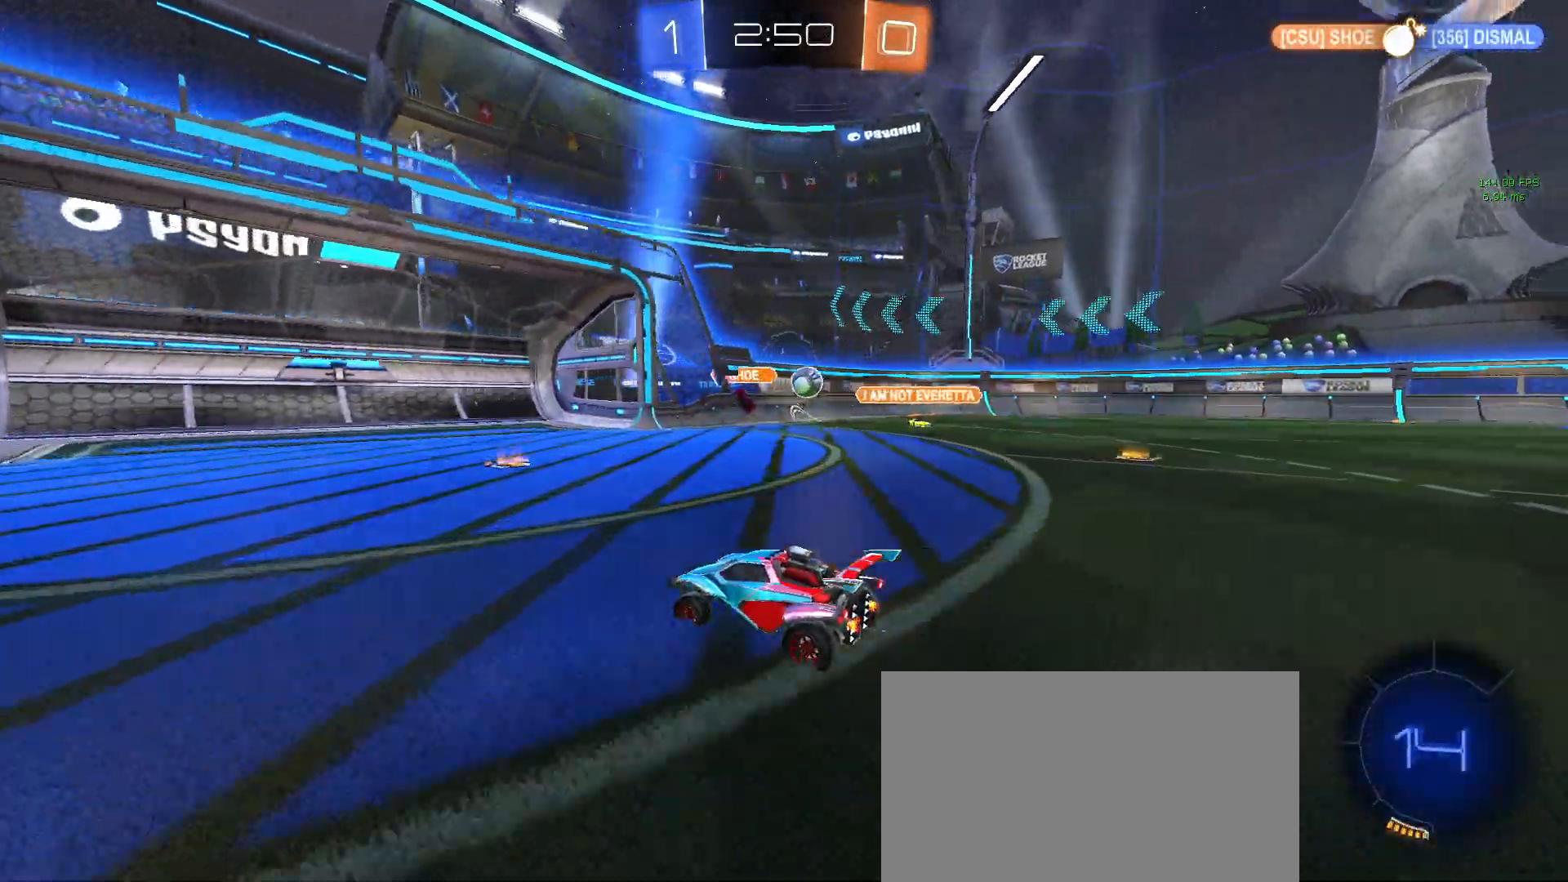
{"buttons": ["L2", "R2"], "left_stick": "right", "events": [[350, "R2", "up"], [383, "L2", "down"], [467, "left_stick", "right"], [500, "R2", "down"]]}
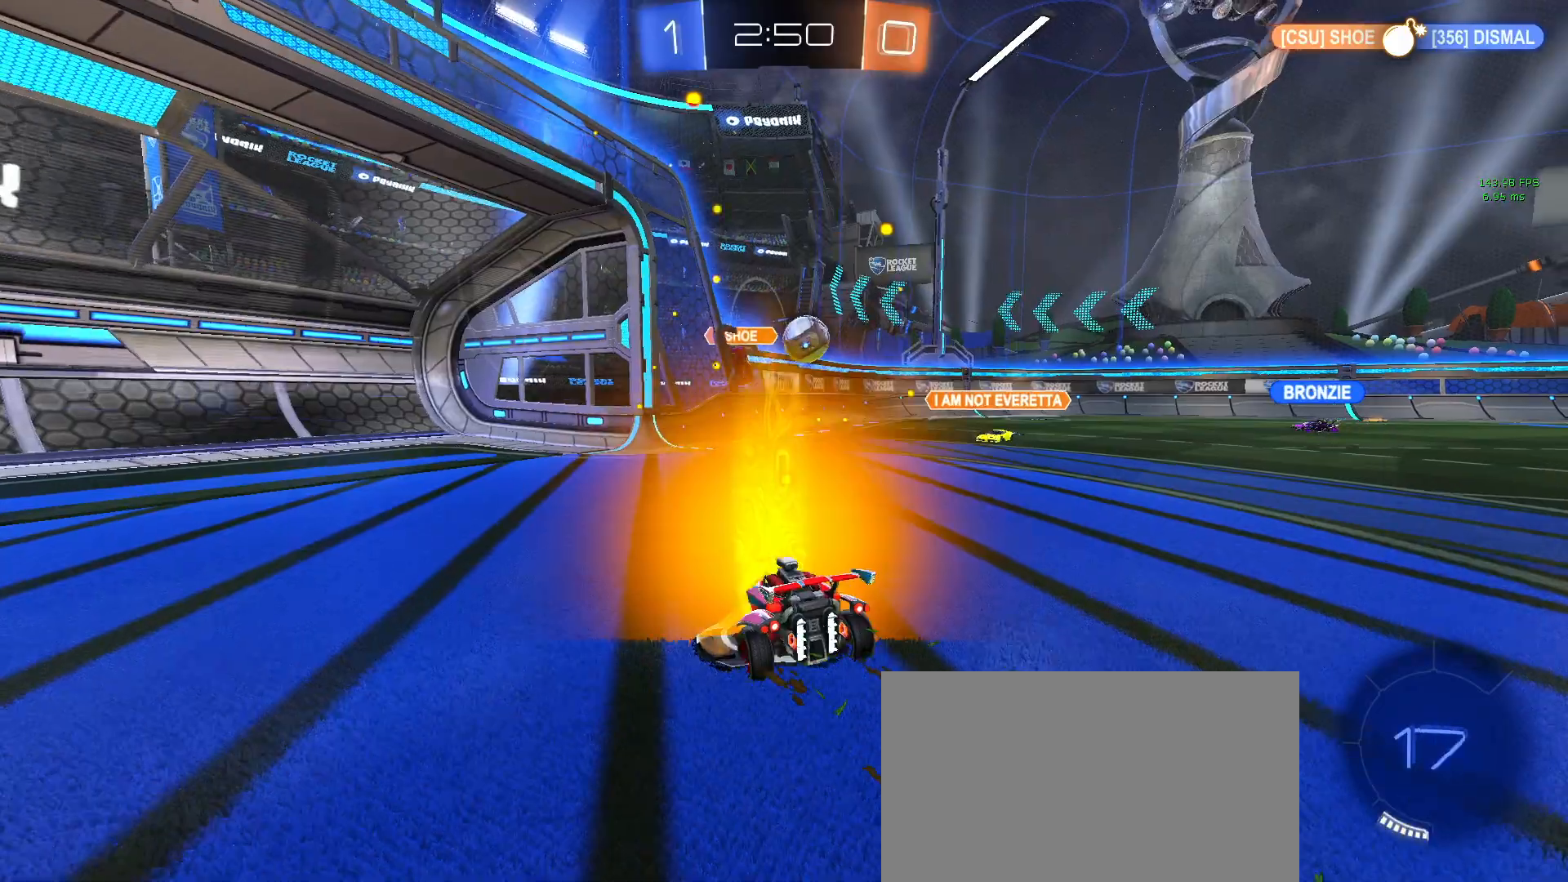
{"buttons": ["R2"], "left_stick": "right", "events": [[83, "L2", "up"], [150, "left_stick", "center"], [400, "left_stick", "right"]]}
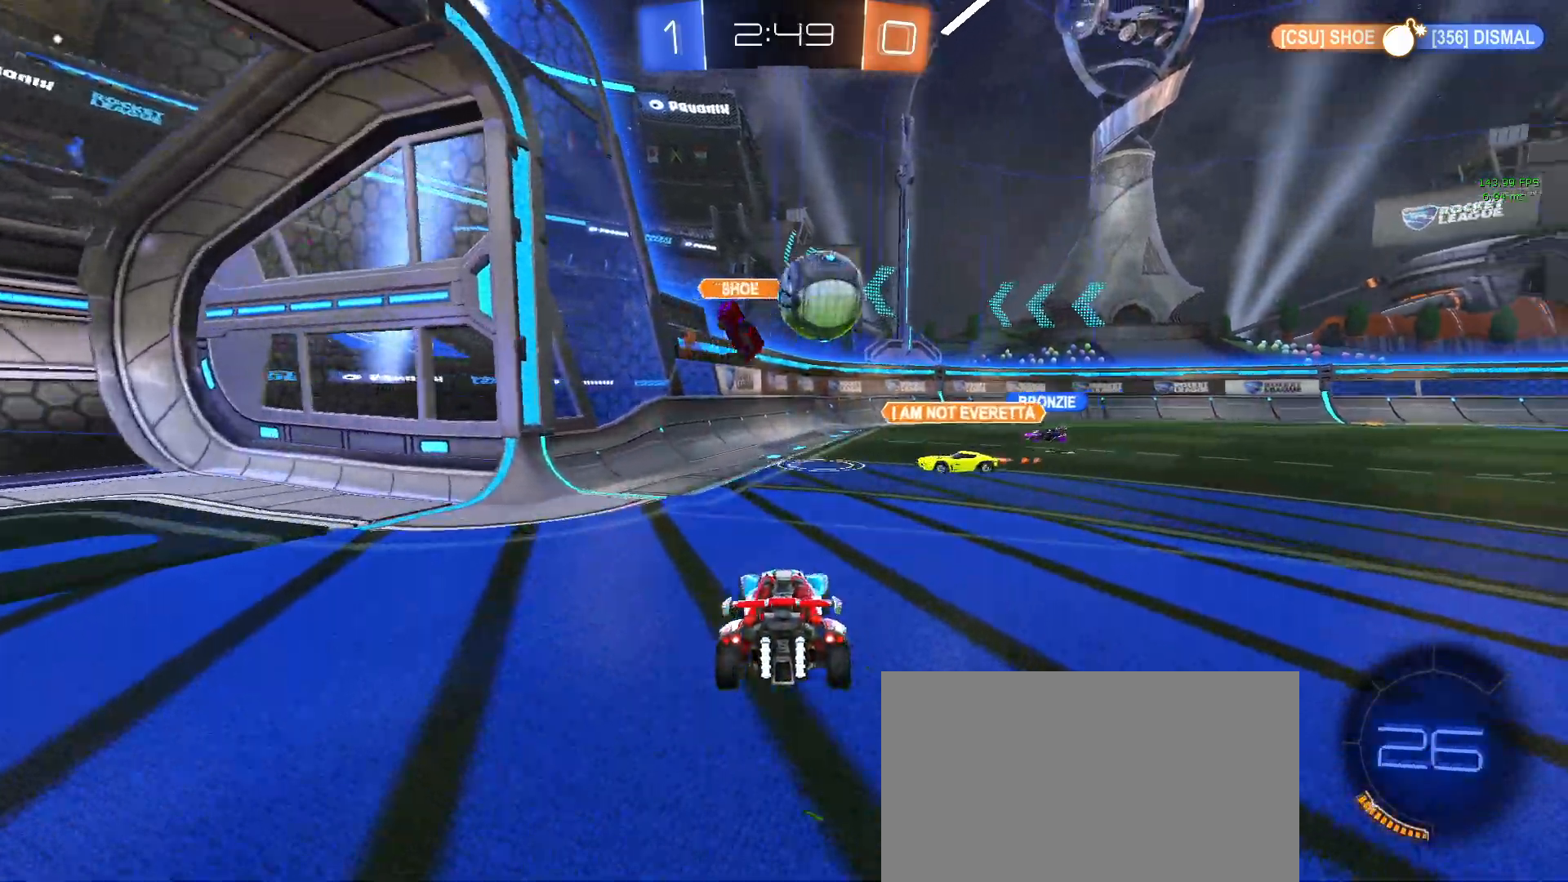
{"buttons": ["R2"], "left_stick": "right", "events": [[17, "CROSS", "down"], [50, "R1", "down"], [83, "left_stick", "down"], [233, "CROSS", "up"], [233, "R1", "up"], [233, "left_stick", "right"], [283, "CROSS", "down"], [433, "CROSS", "up"]]}
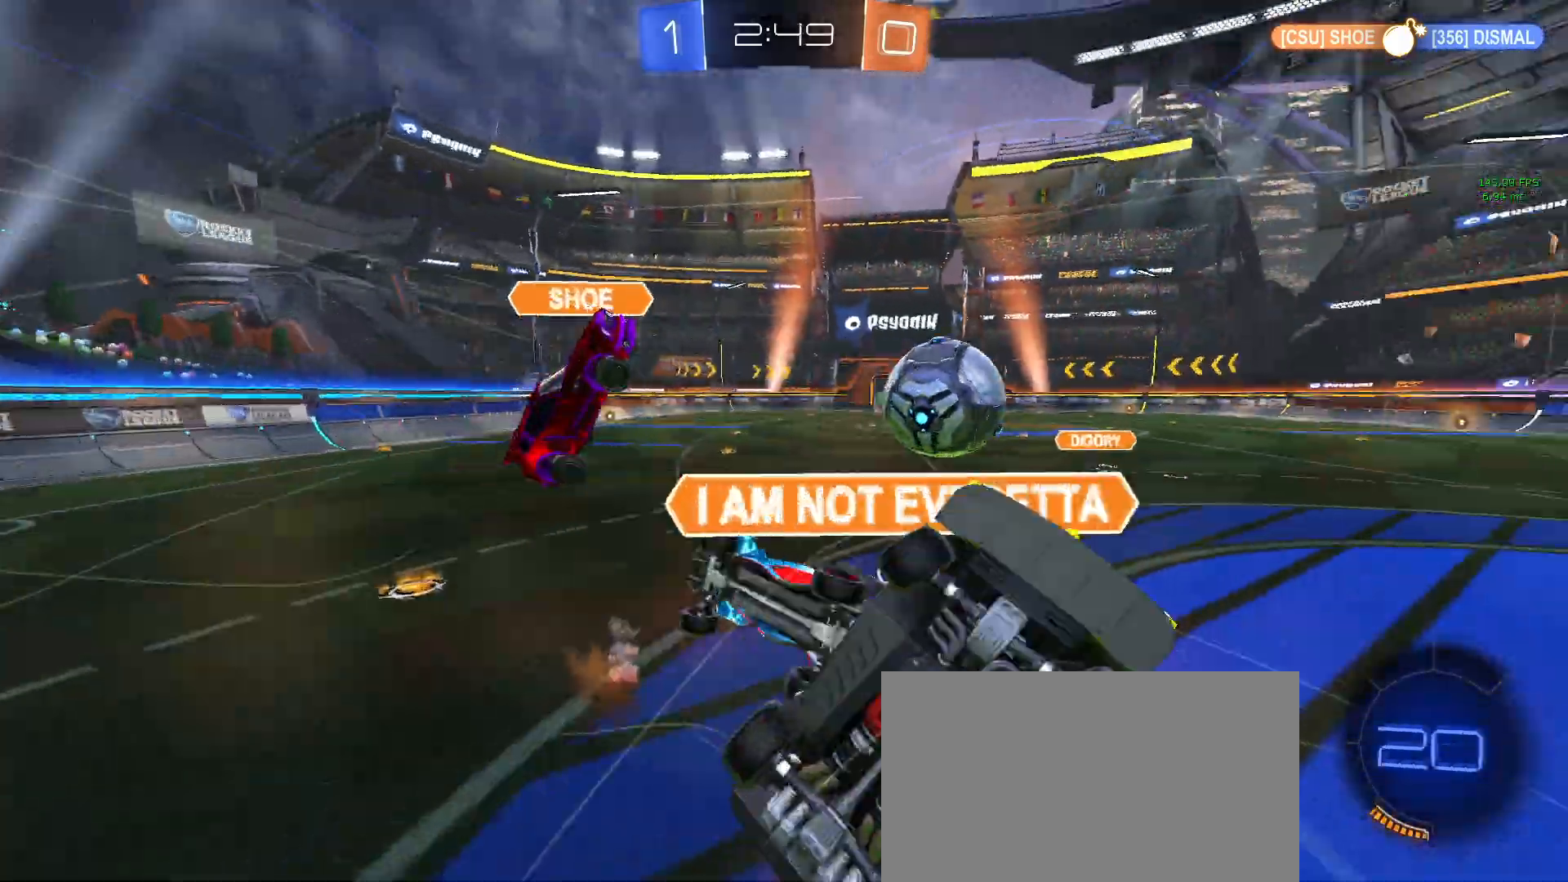
{"buttons": ["R2"], "left_stick": "center", "events": [[117, "SQUARE", "down"], [300, "left_stick", "center"], [350, "SQUARE", "up"]]}
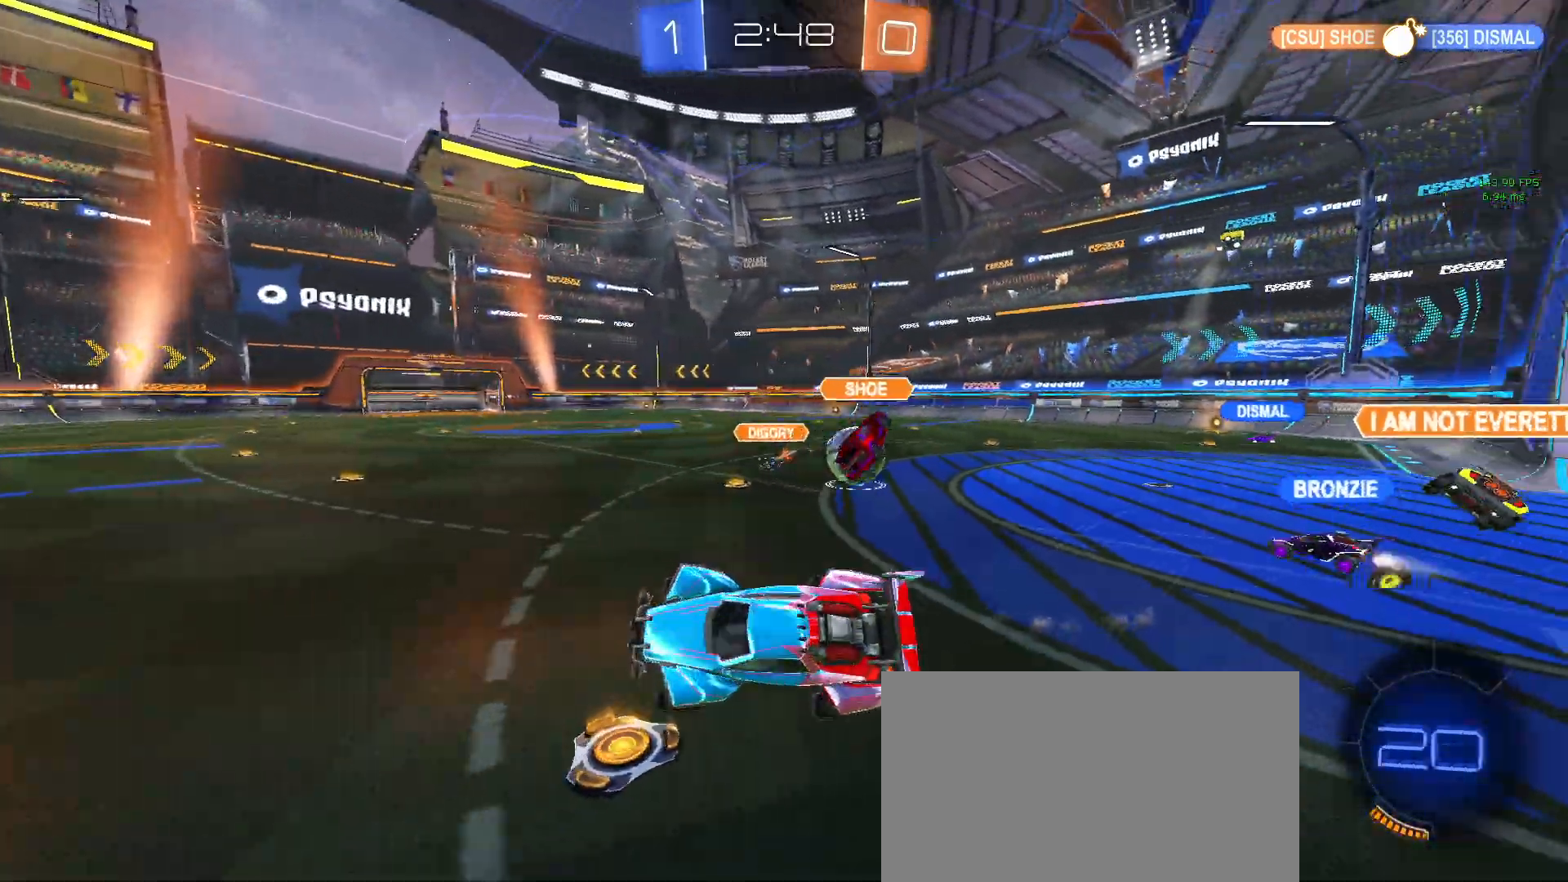
{"buttons": ["R2"], "left_stick": "center", "events": [[333, "left_stick", "left"], [483, "left_stick", "center"]]}
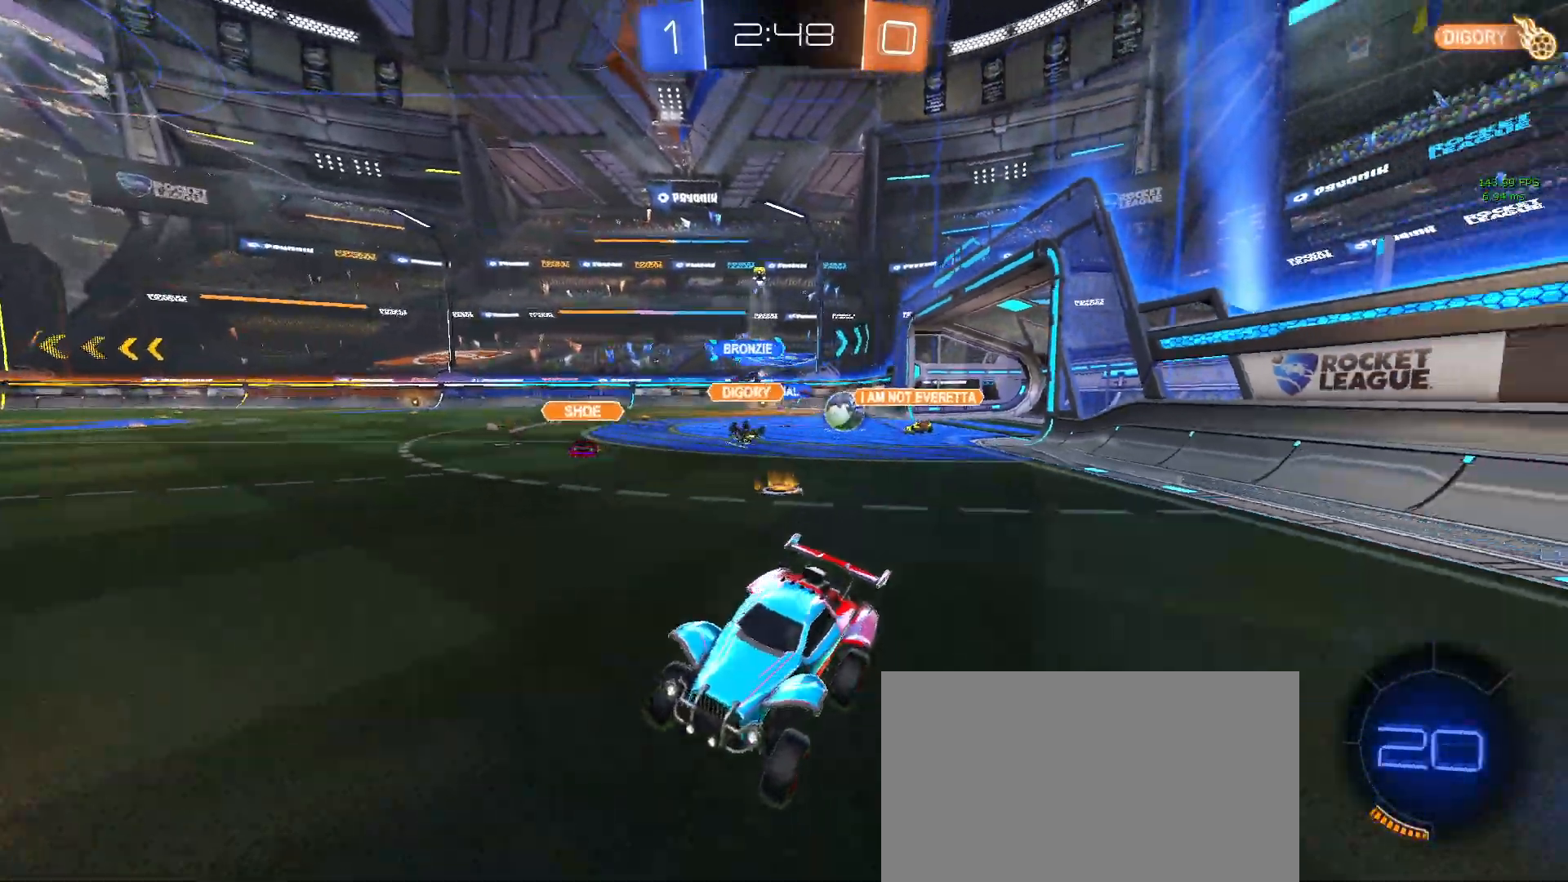
{"buttons": [], "left_stick": "center", "events": [[200, "left_stick", "left"], [350, "R2", "up"], [467, "left_stick", "center"]]}
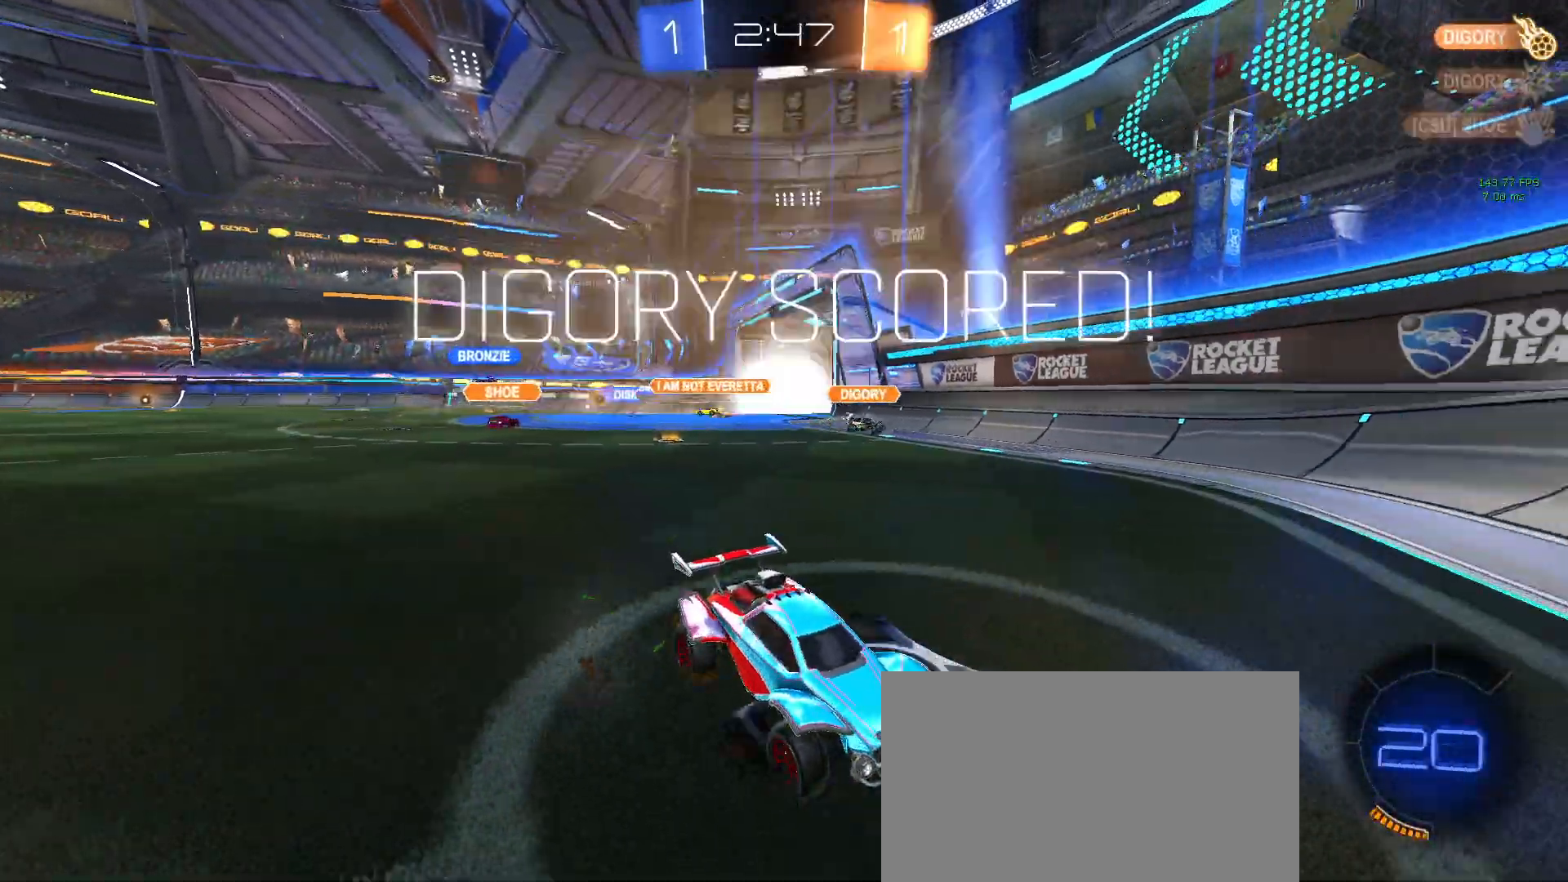
{"buttons": ["CIRCLE"], "left_stick": "center", "events": [[33, "CIRCLE", "down"]]}
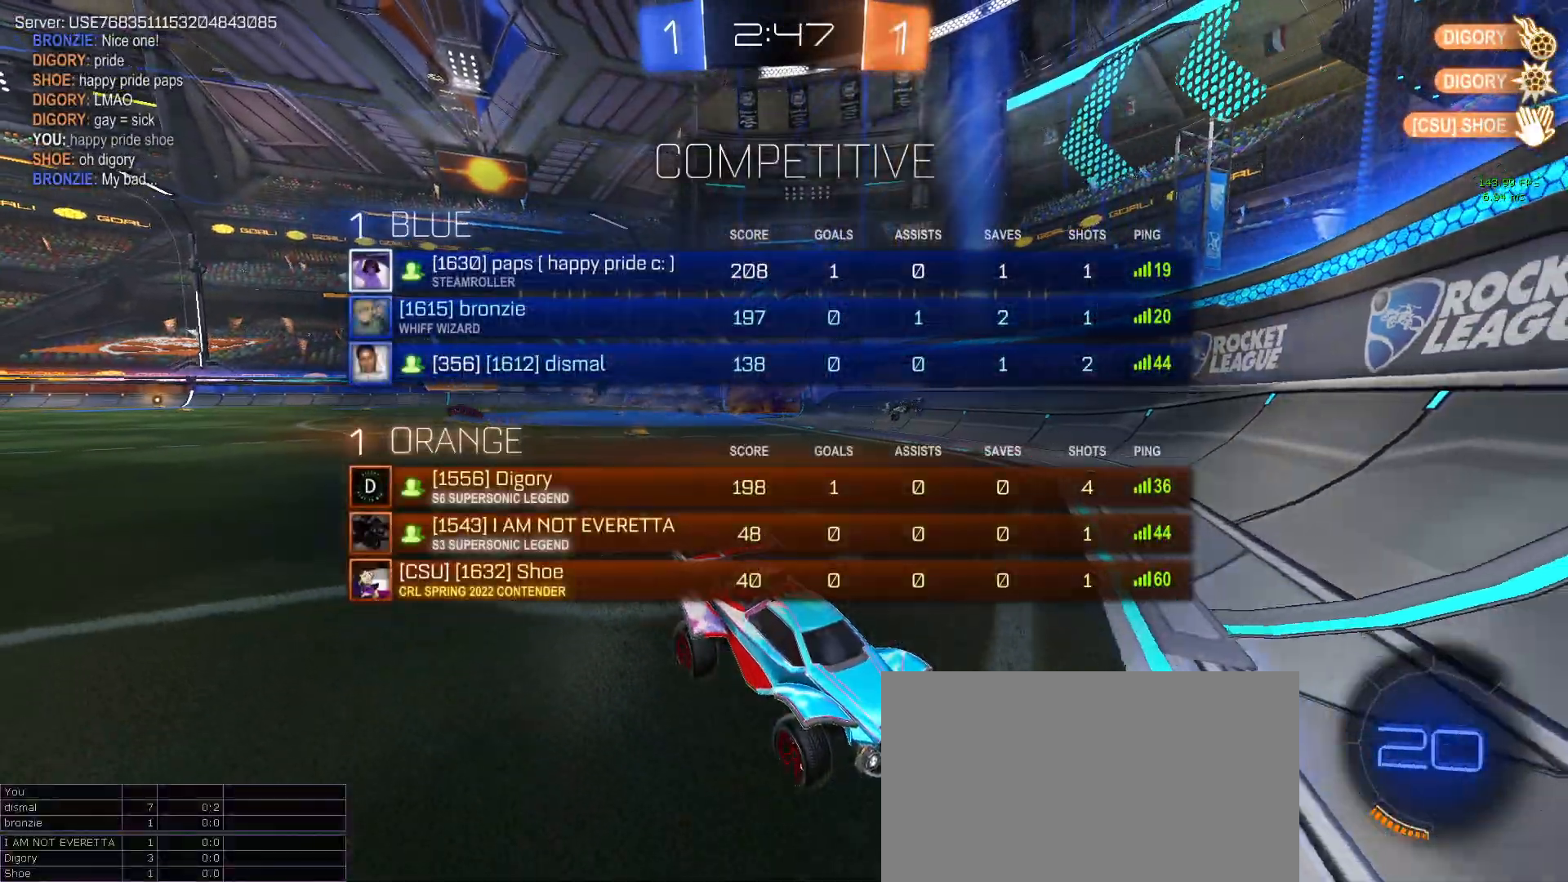
{"buttons": ["CIRCLE"], "left_stick": "center", "events": []}
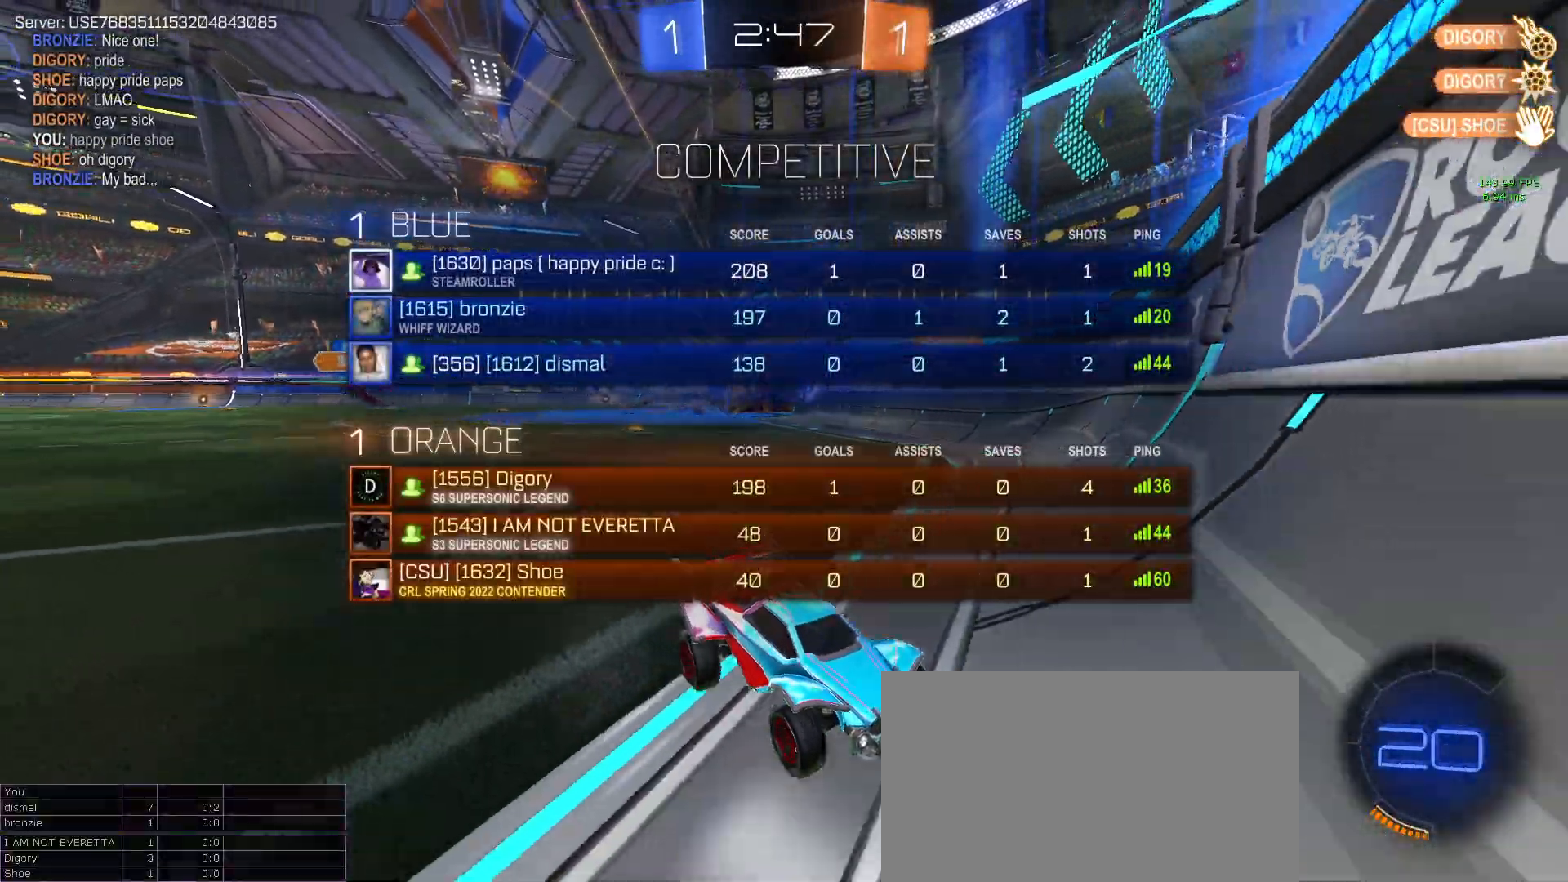
{"buttons": ["CIRCLE"], "left_stick": "center", "events": []}
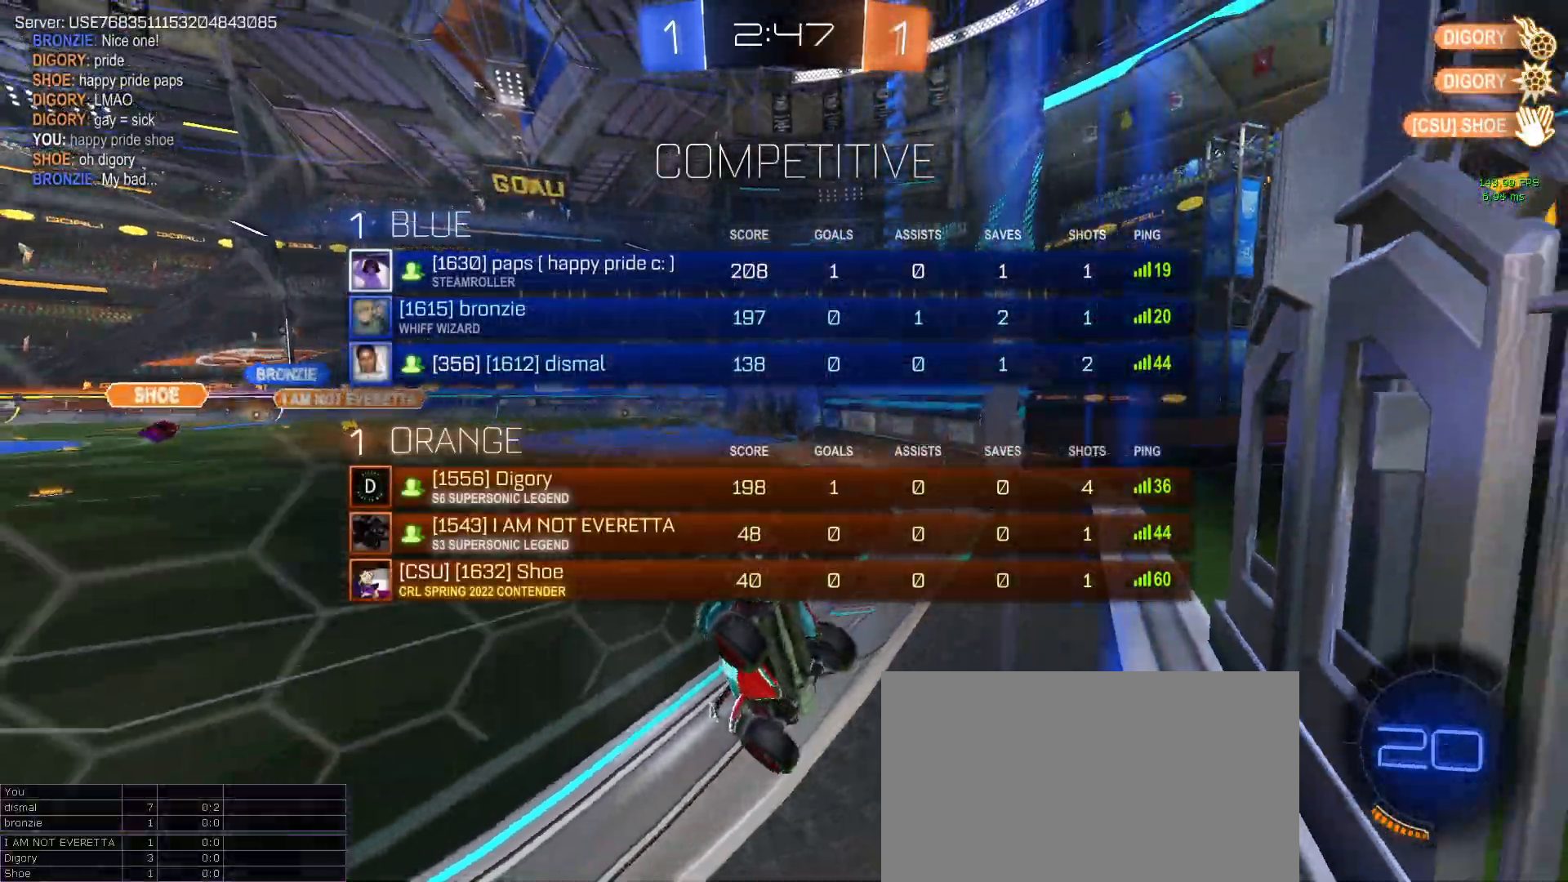
{"buttons": ["CIRCLE"], "left_stick": "center", "events": [[33, "CIRCLE", "up"], [83, "CIRCLE", "down"]]}
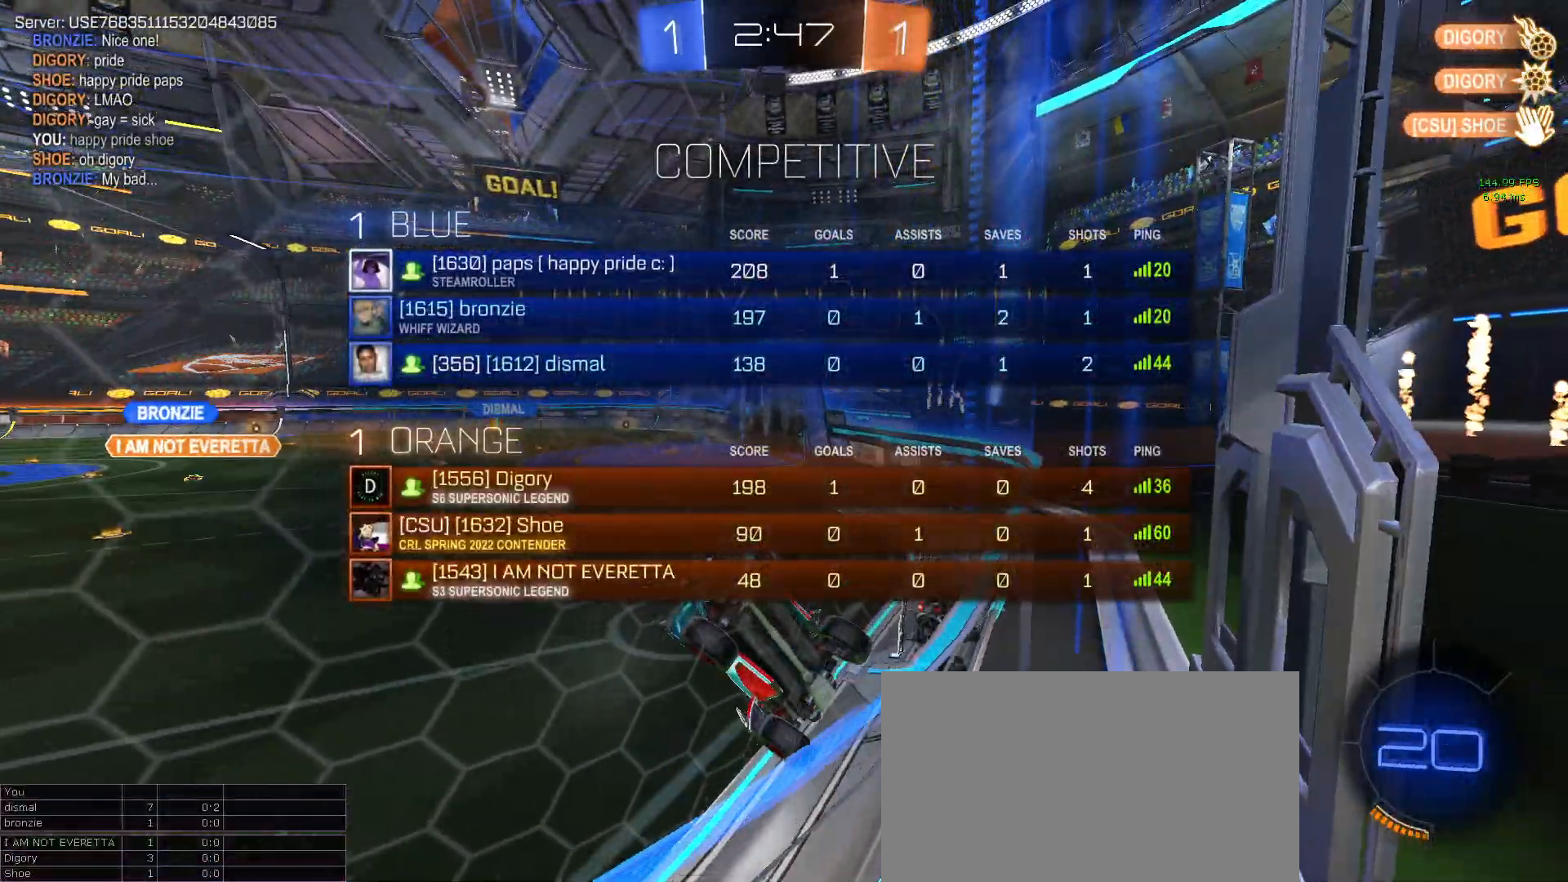
{"buttons": ["CIRCLE"], "left_stick": "center", "events": []}
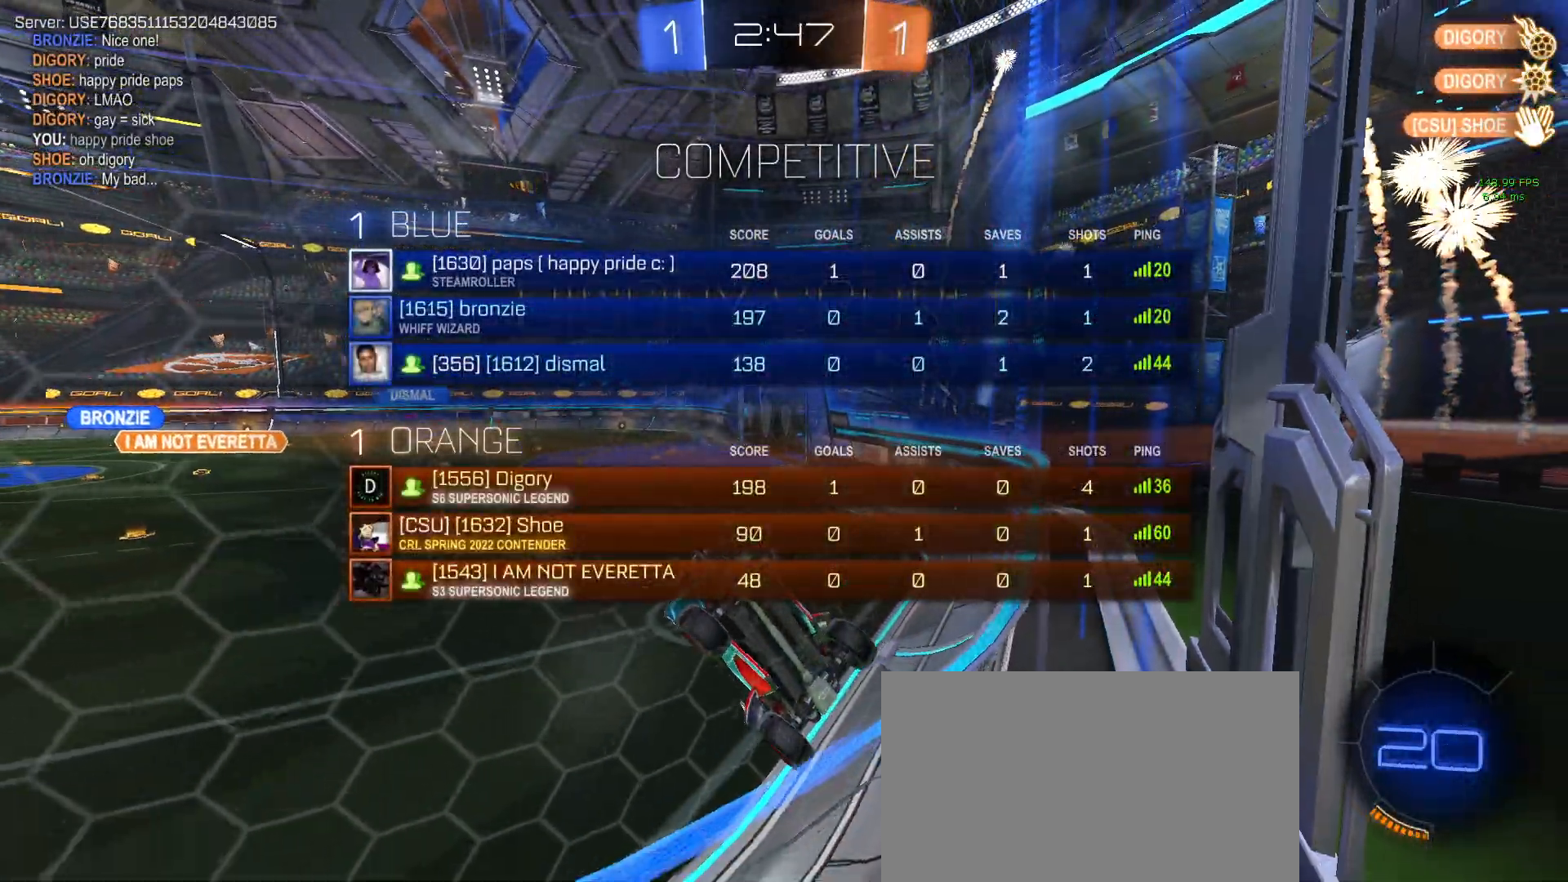
{"buttons": [], "left_stick": "center", "events": [[17, "CIRCLE", "up"]]}
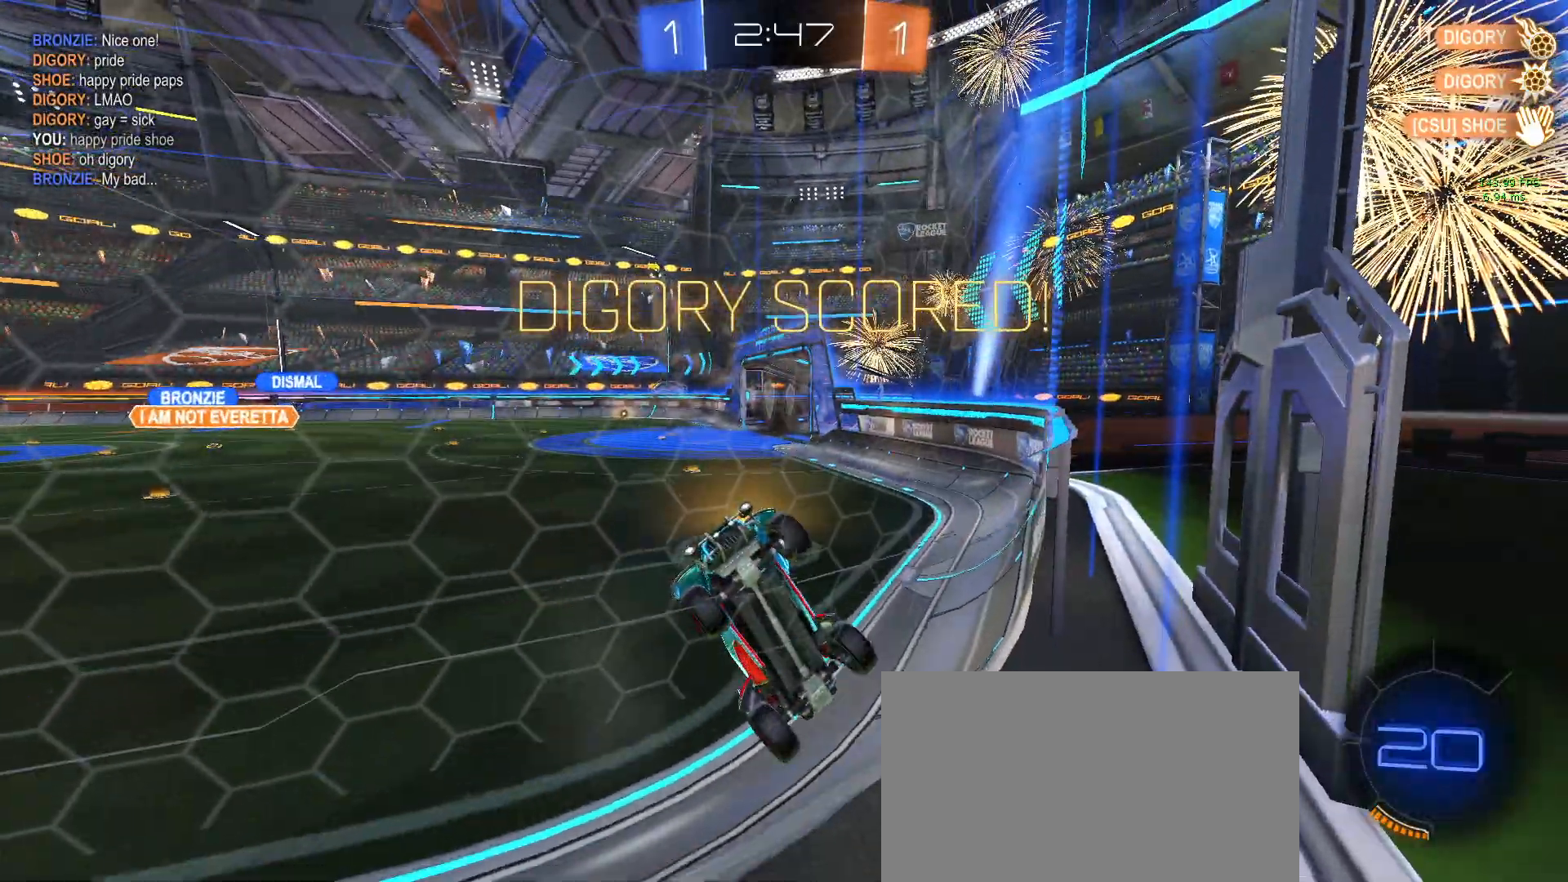
{"buttons": [], "left_stick": "center", "events": []}
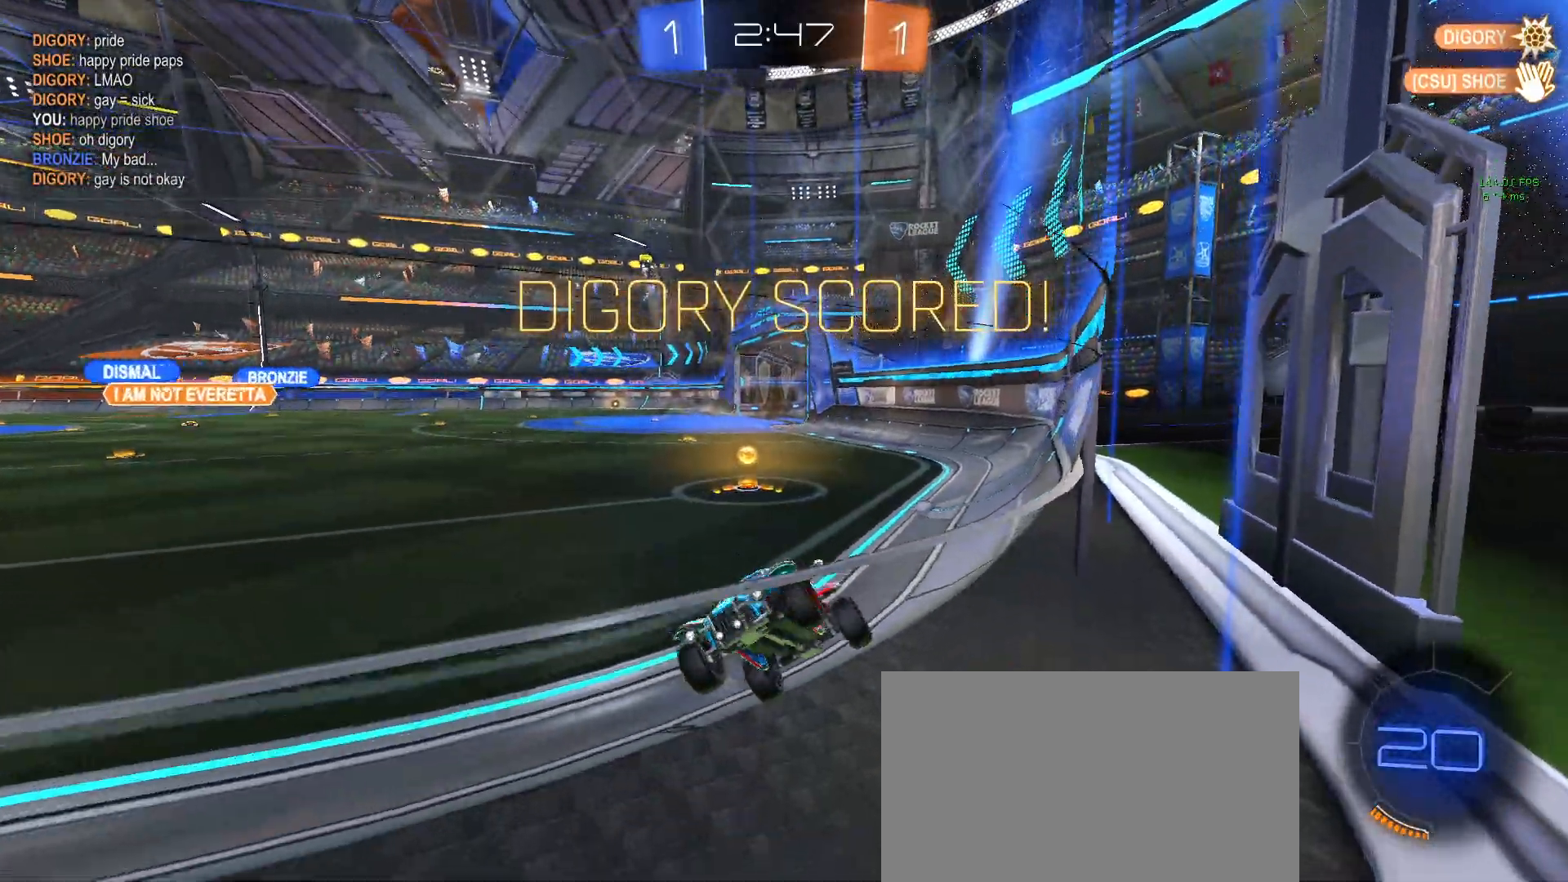
{"buttons": [], "left_stick": "center", "events": []}
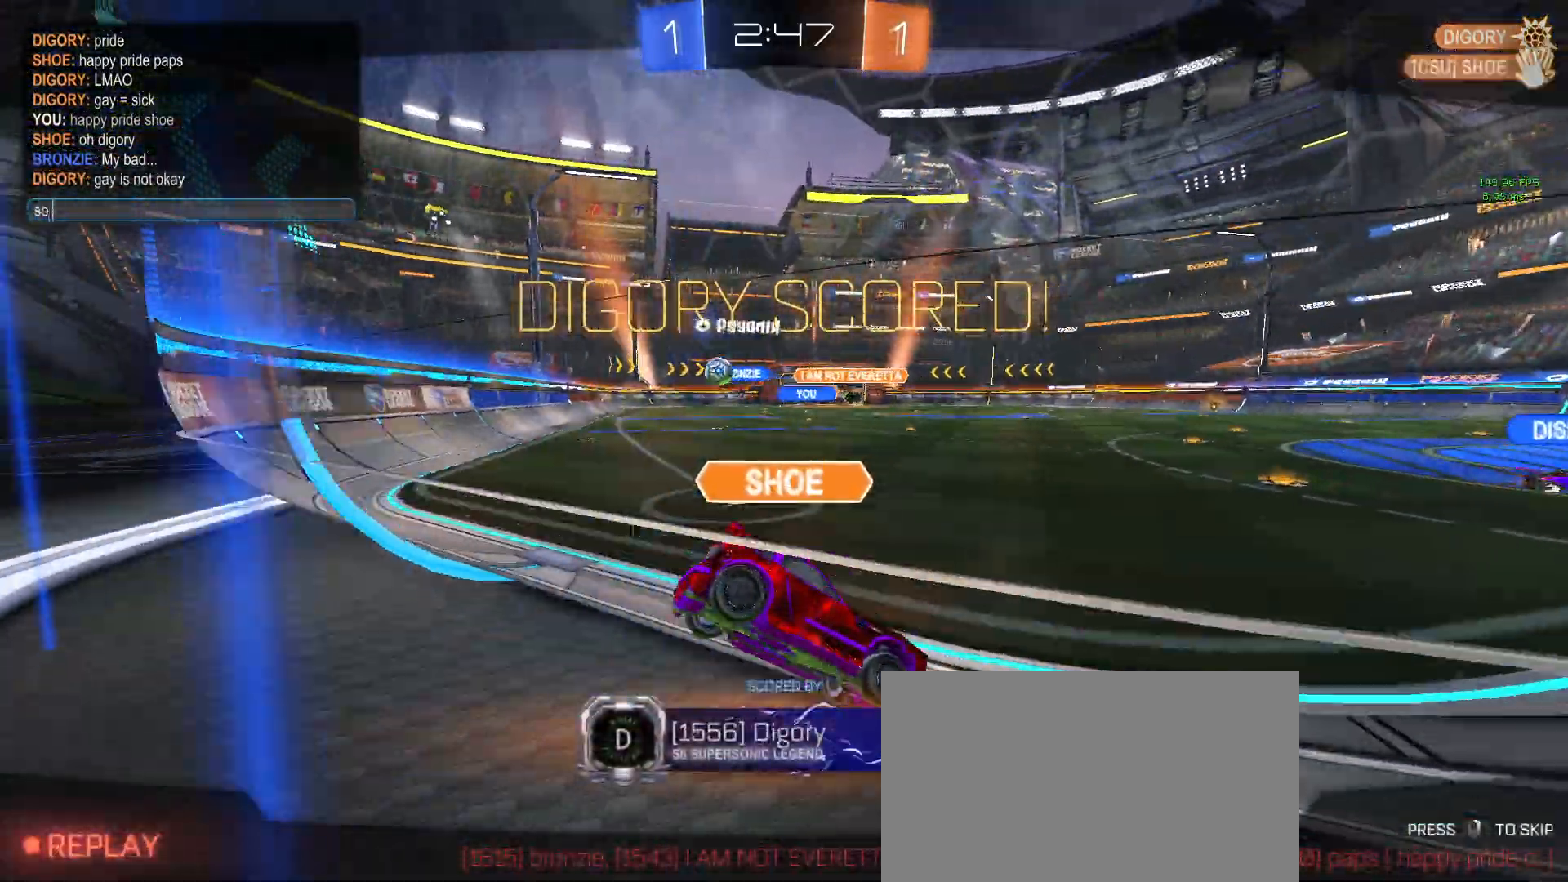
{"buttons": [], "left_stick": "center", "events": []}
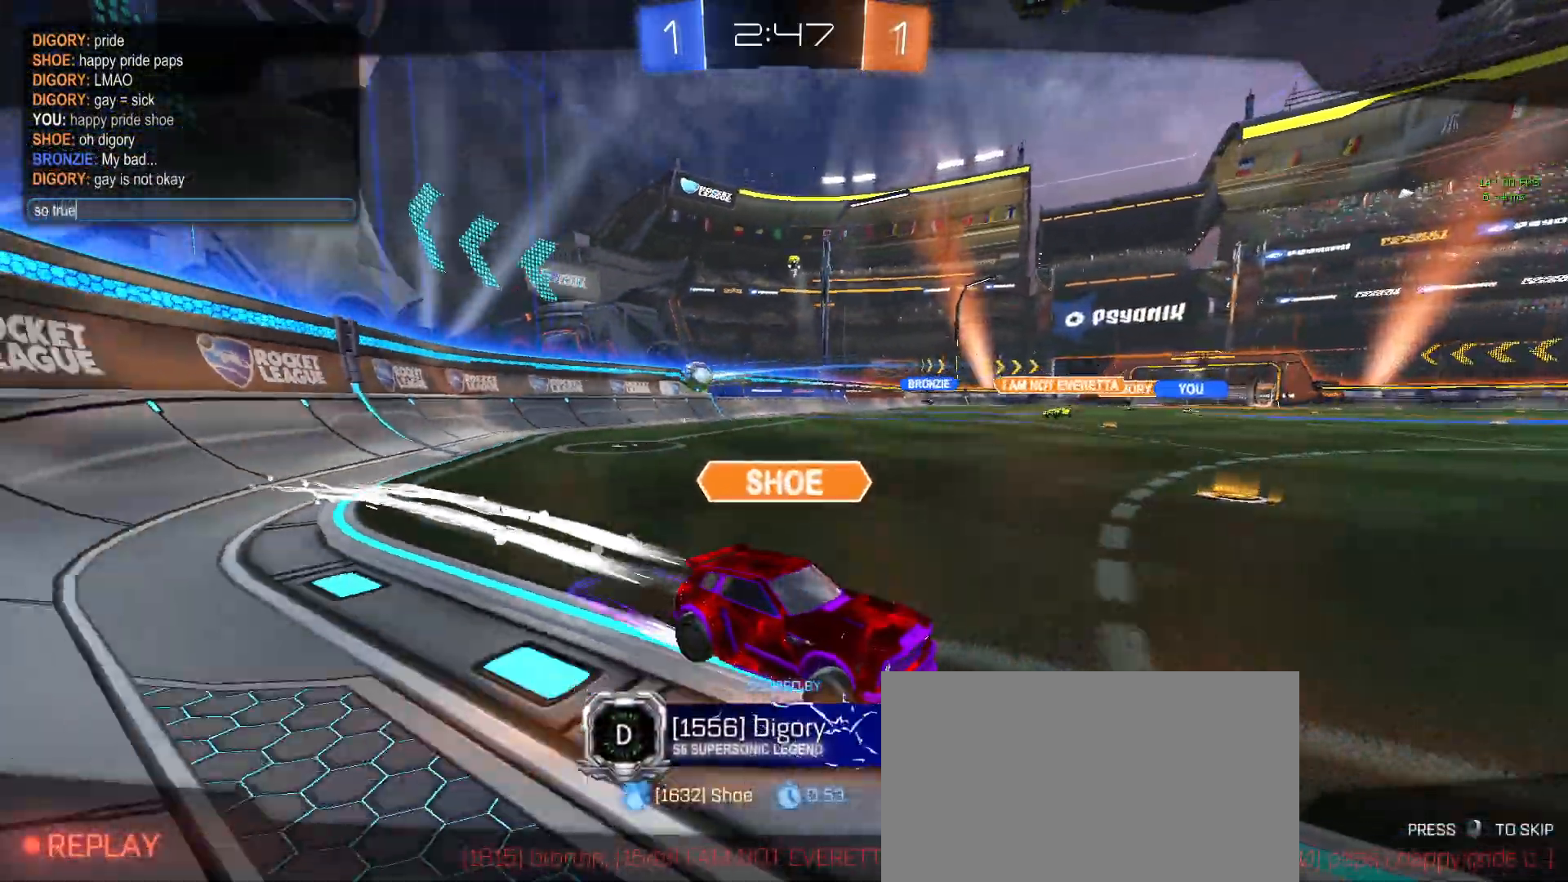
{"buttons": [], "left_stick": "center", "events": []}
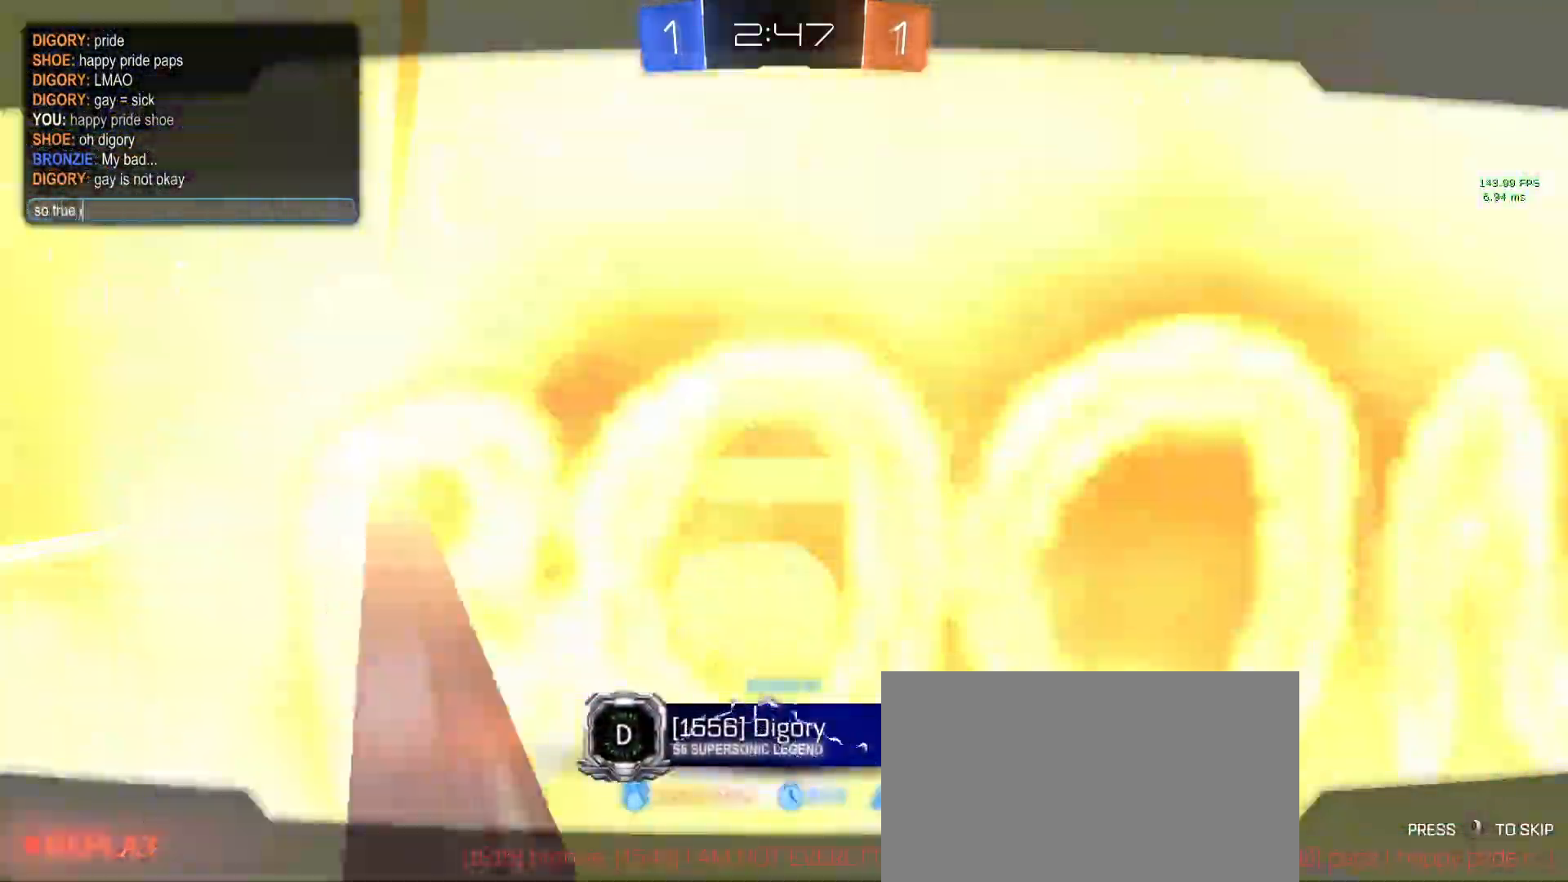
{"buttons": [], "left_stick": "center", "events": []}
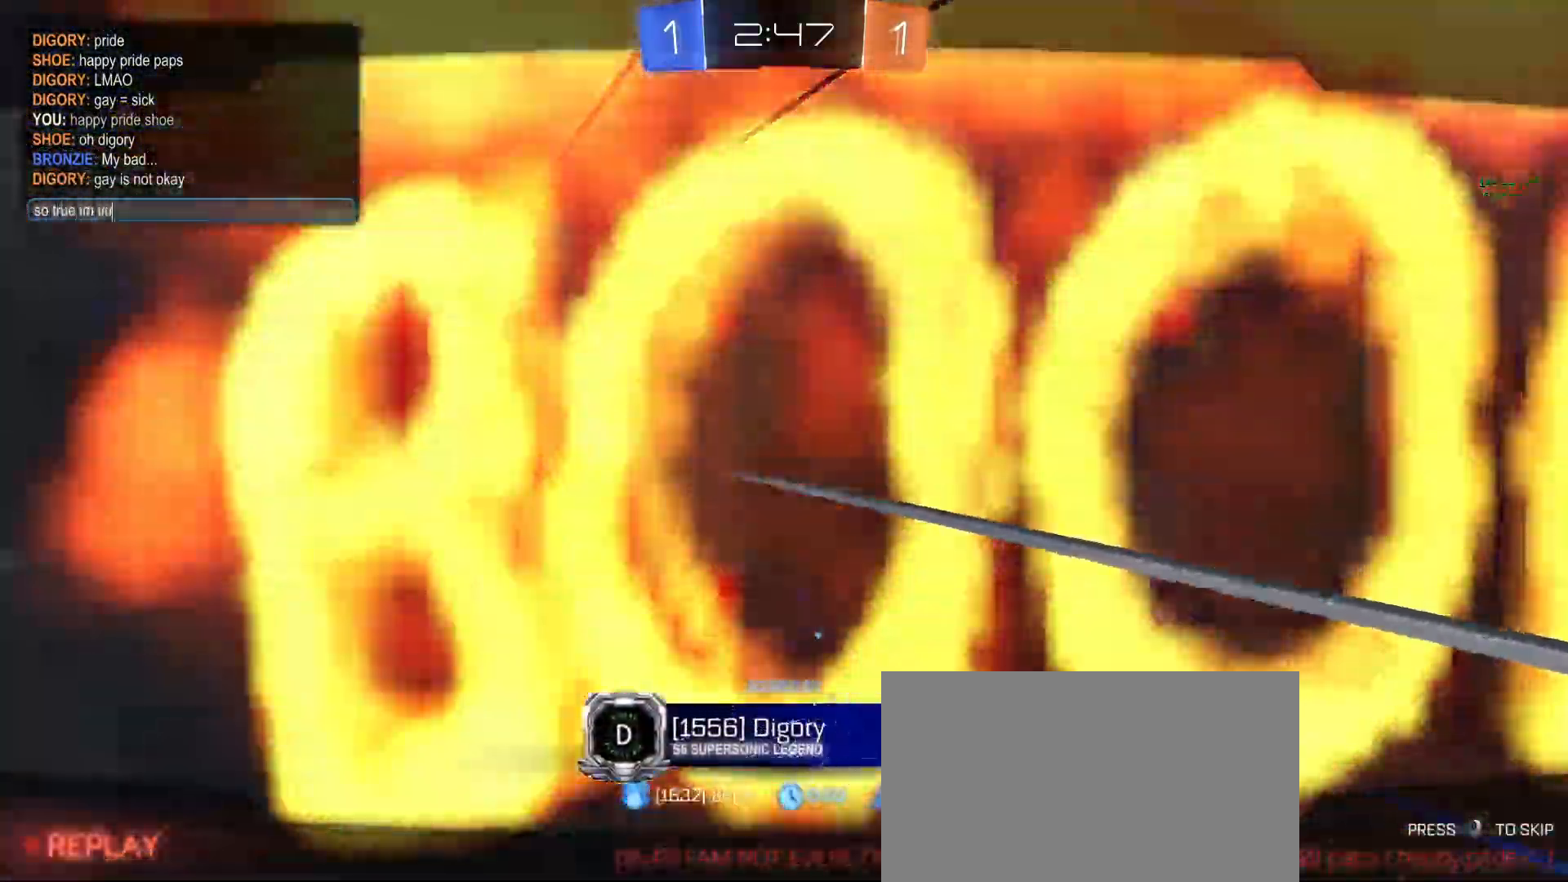
{"buttons": ["R2"], "left_stick": "center", "events": [[450, "R2", "down"]]}
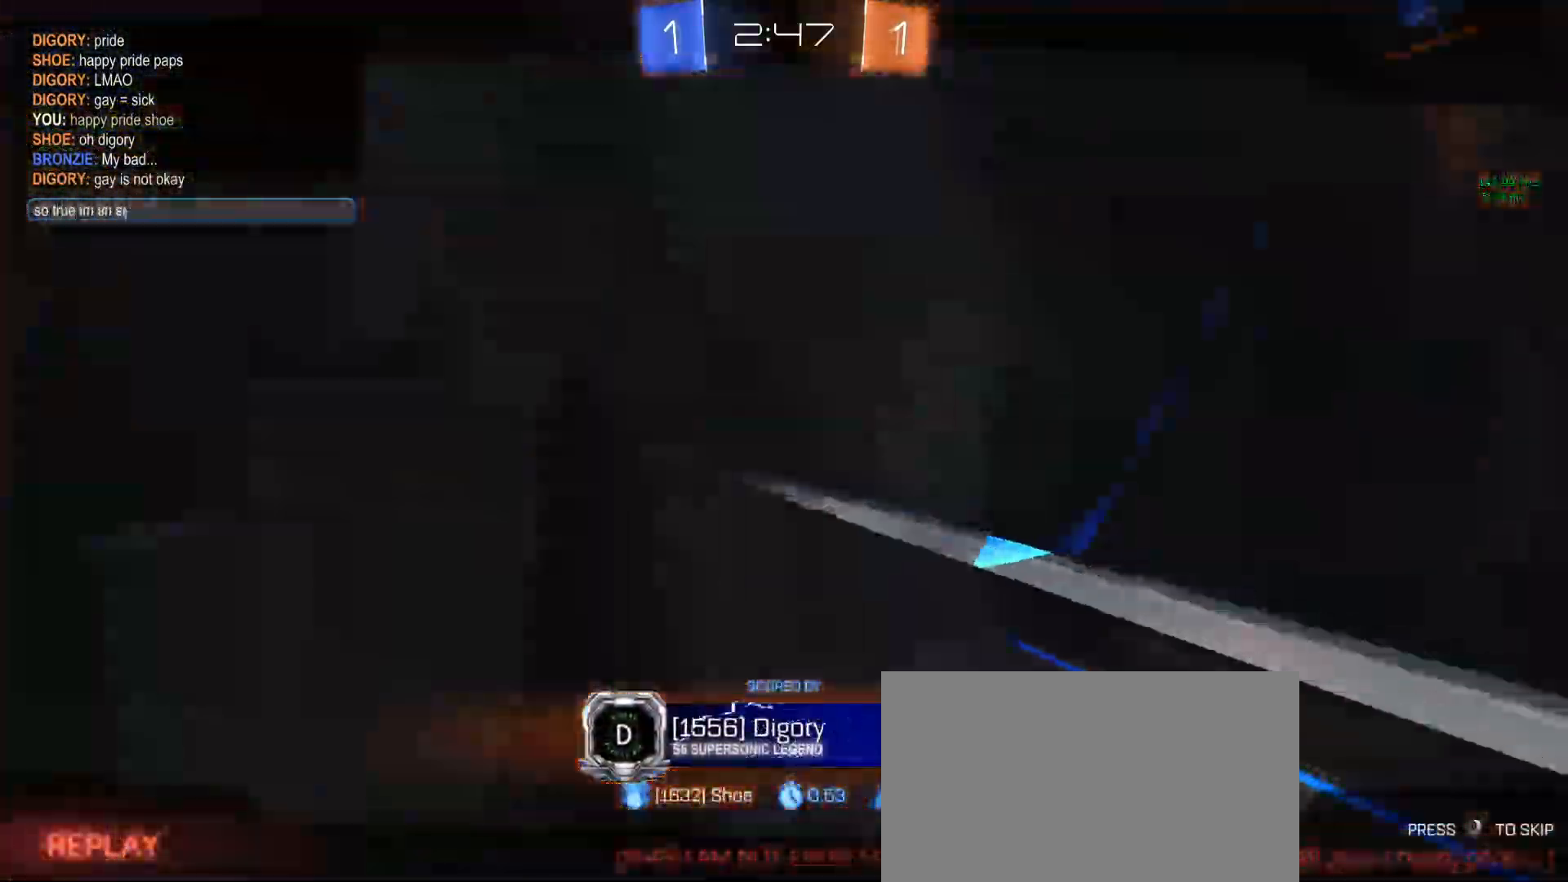
{"buttons": [], "left_stick": "center", "events": [[17, "R2", "up"]]}